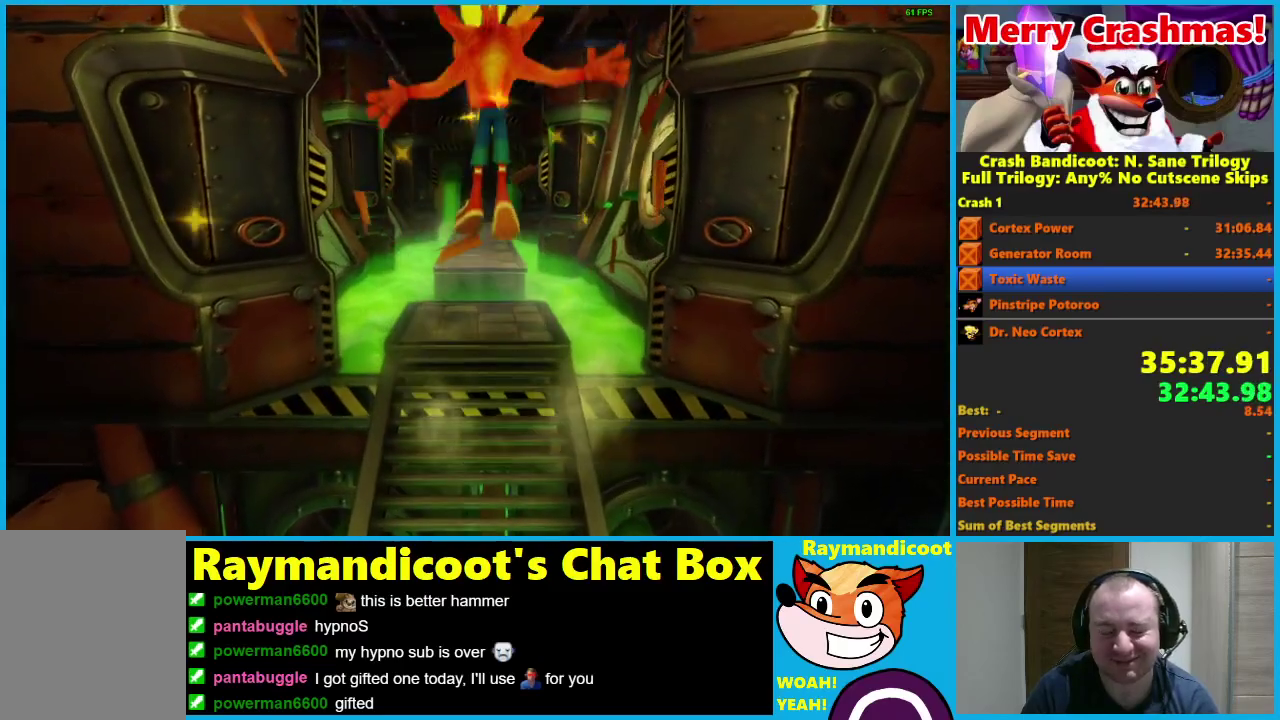
Gameplay with a controller (Xbox layout); each line is a JSON object with the inputs held at the frame after it. "events" lists button and stick changes between this image and that frame as [ms after this image, input, new state], when the widget could be followed in between.
{"buttons": [], "left_stick": "center", "right_stick": "center"}
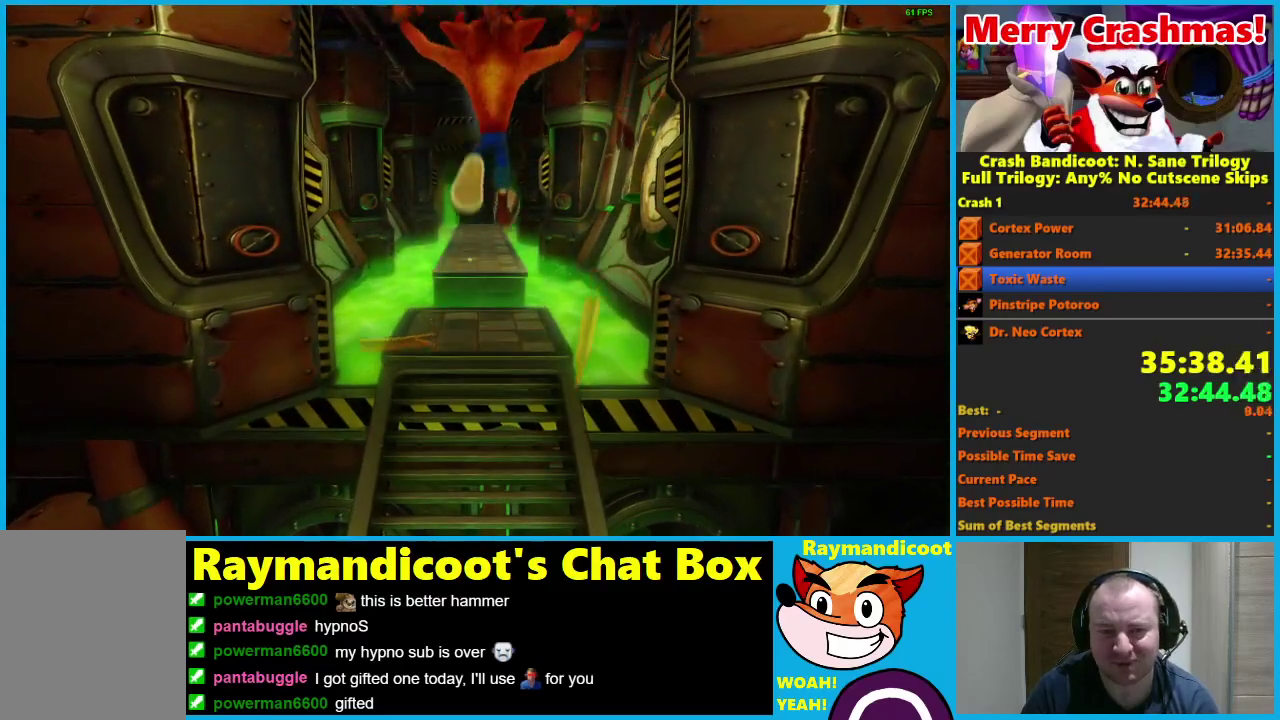
{"buttons": [], "left_stick": "up", "right_stick": "center", "events": [[50, "left_stick", "up"]]}
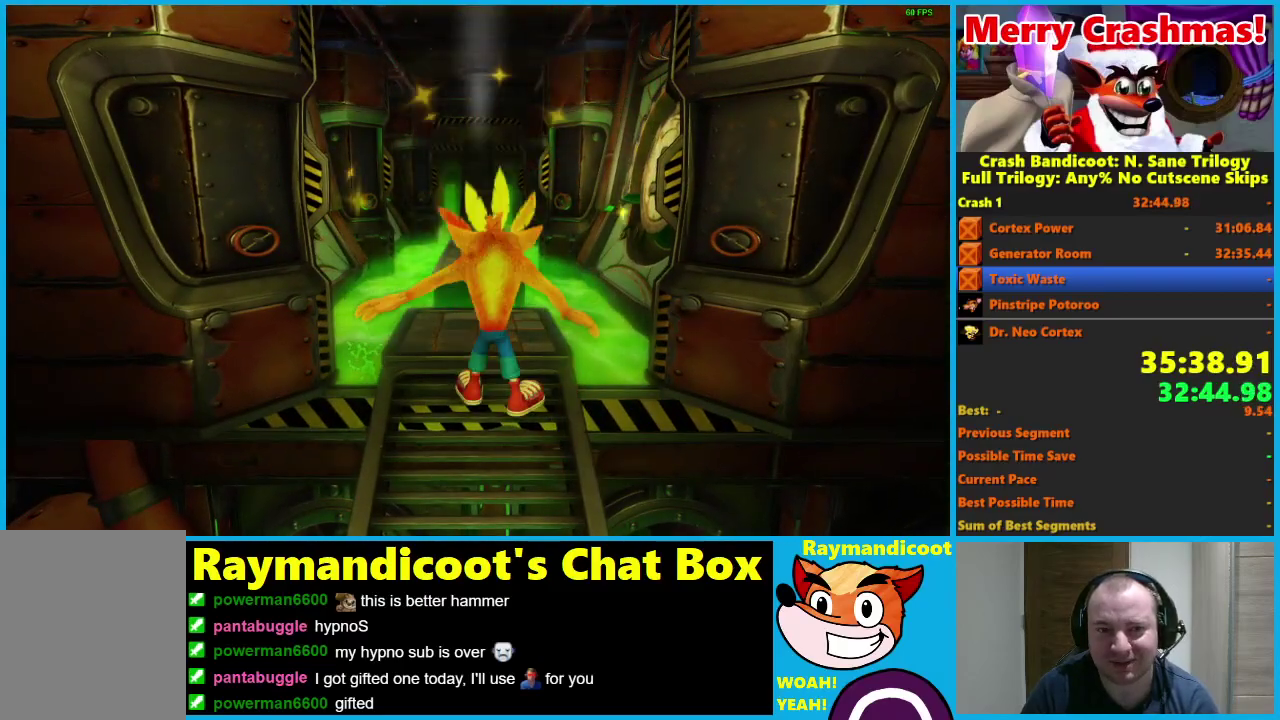
{"buttons": [], "left_stick": "up", "right_stick": "center", "events": [[317, "X", "down"], [467, "X", "up"]]}
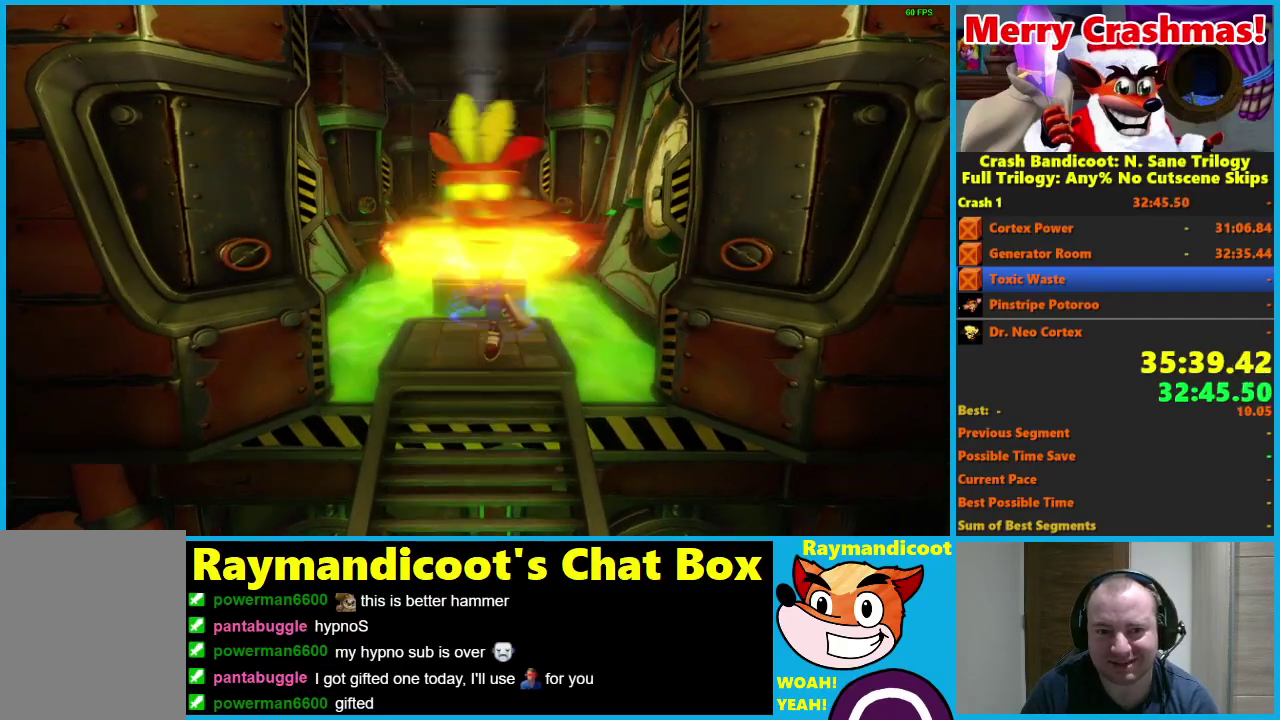
{"buttons": ["X"], "left_stick": "up", "right_stick": "center", "events": [[183, "A", "down"], [317, "A", "up"], [483, "X", "down"]]}
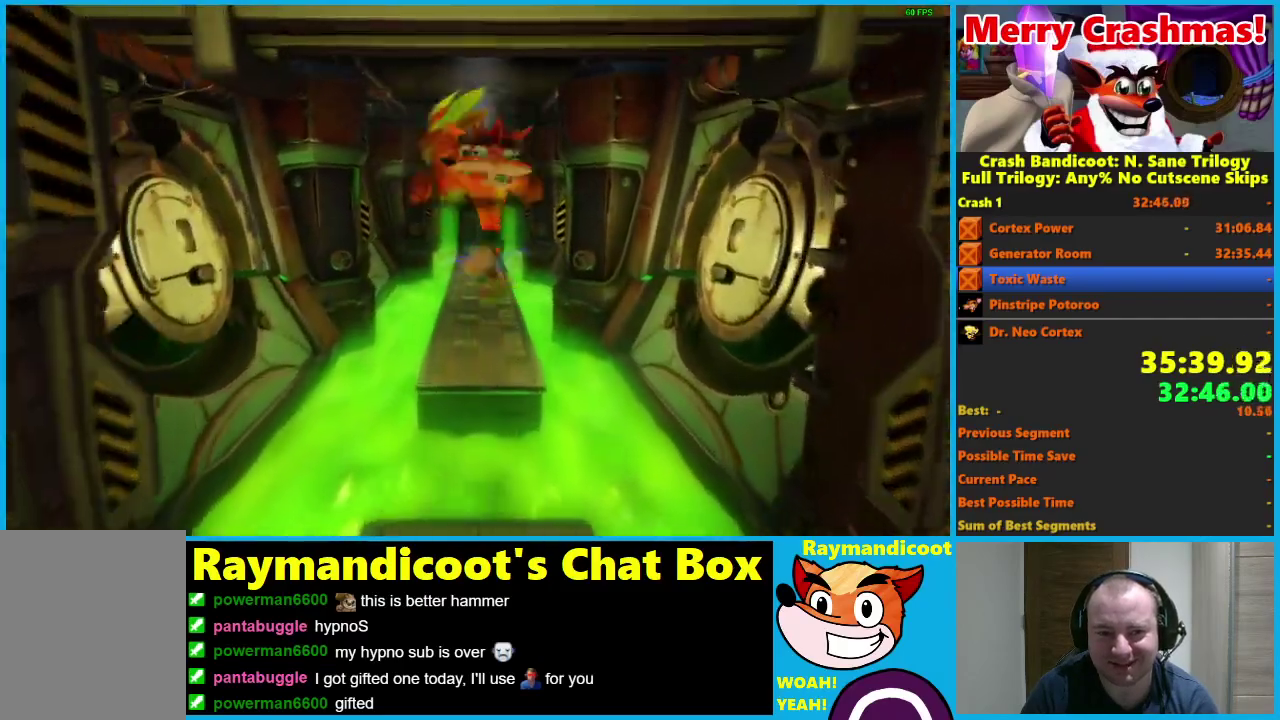
{"buttons": [], "left_stick": "up", "right_stick": "center", "events": [[33, "X", "up"], [117, "X", "down"], [233, "X", "up"]]}
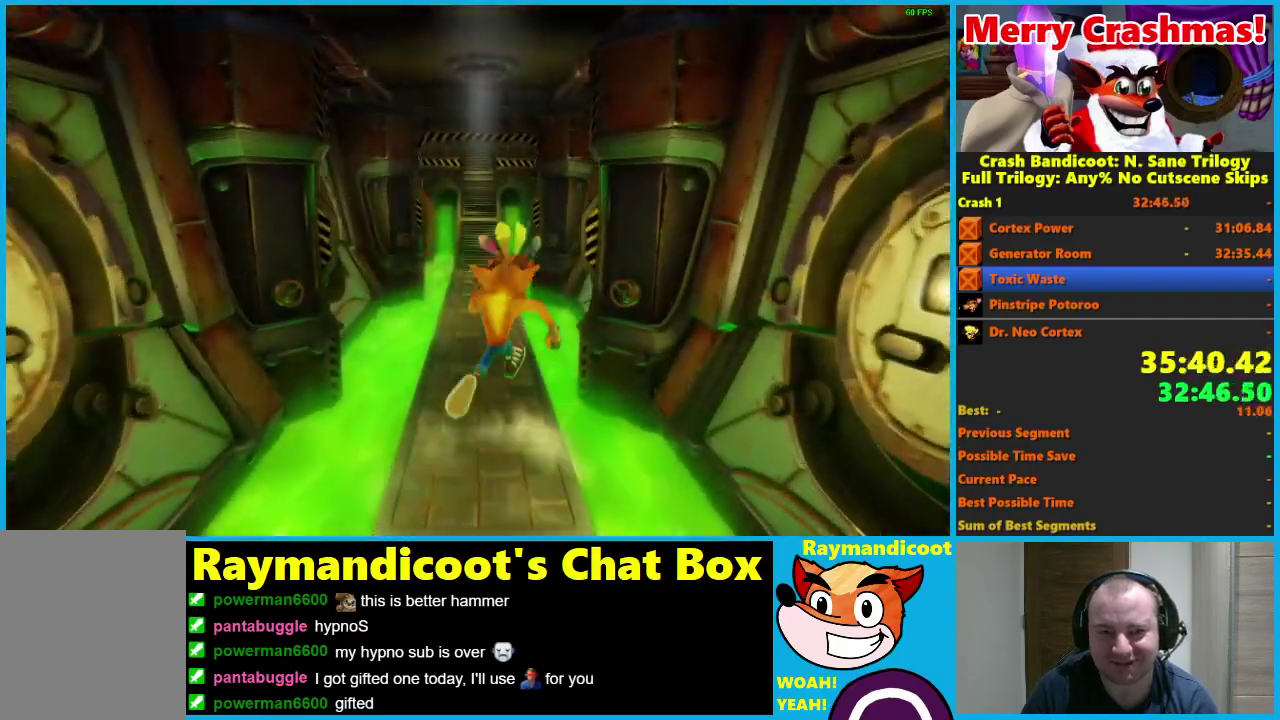
{"buttons": [], "left_stick": "up", "right_stick": "center", "events": []}
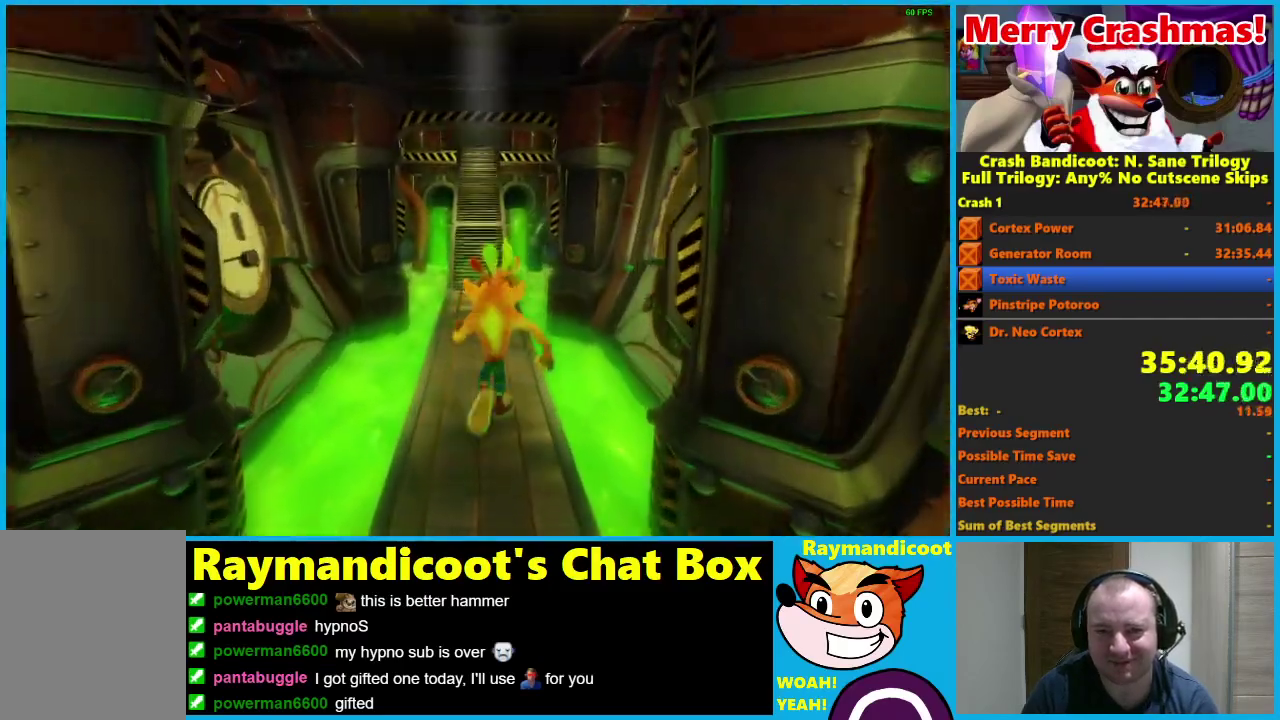
{"buttons": [], "left_stick": "up", "right_stick": "center", "events": []}
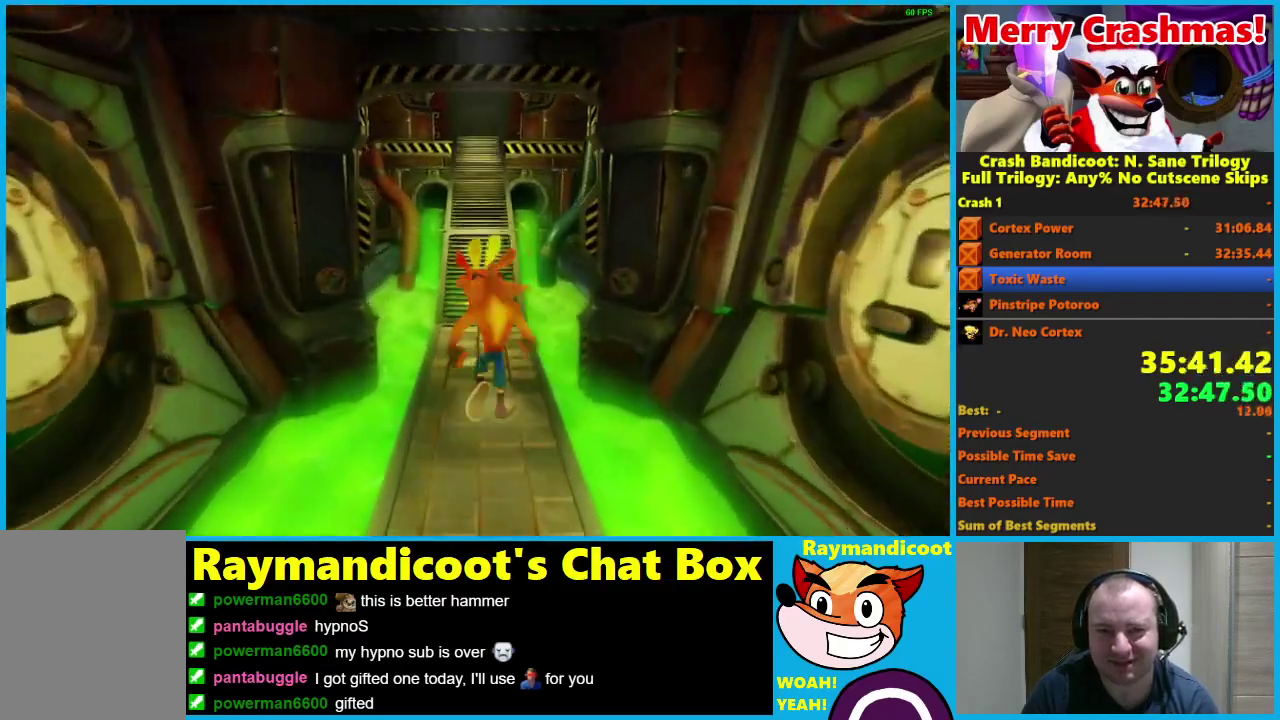
{"buttons": [], "left_stick": "up", "right_stick": "center", "events": []}
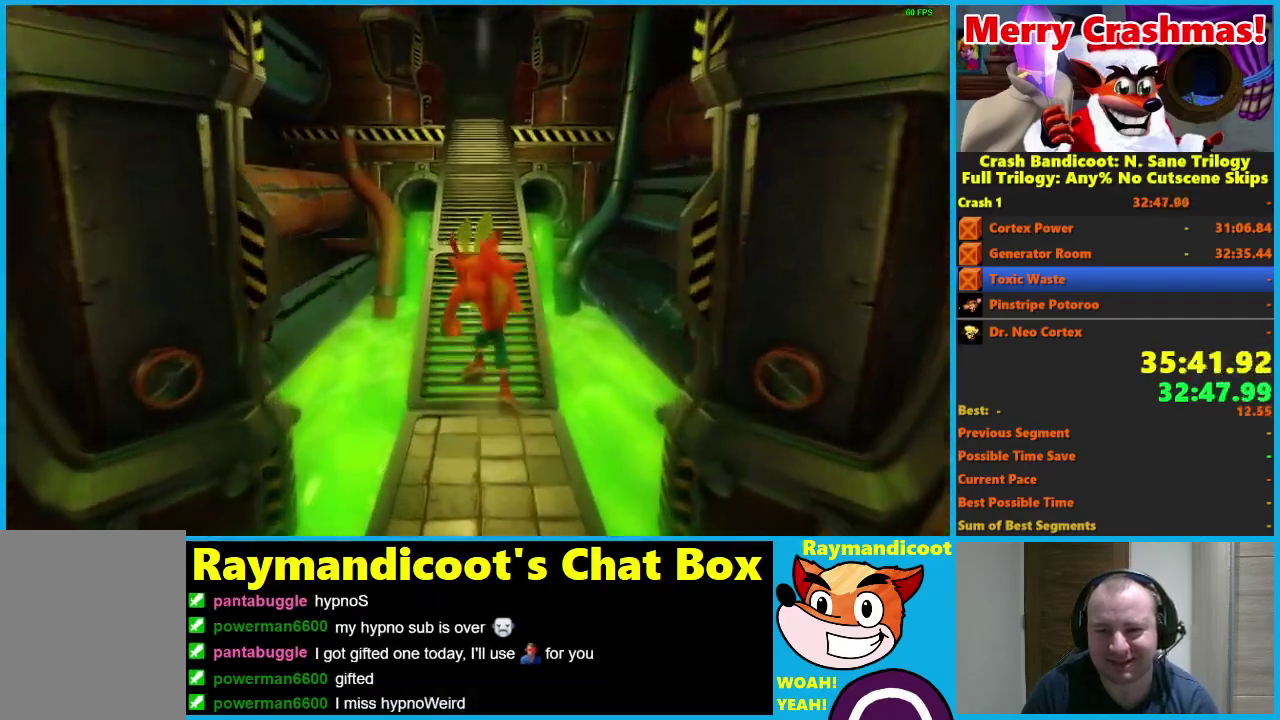
{"buttons": [], "left_stick": "up", "right_stick": "center", "events": []}
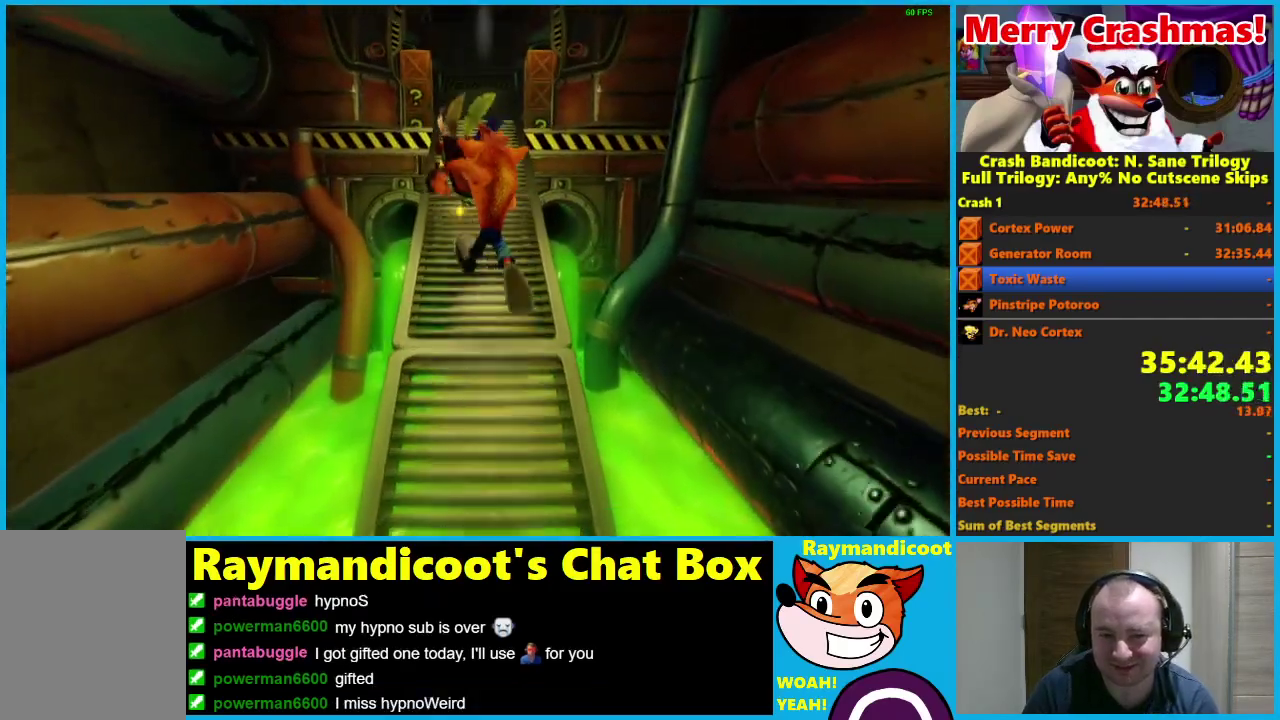
{"buttons": [], "left_stick": "up", "right_stick": "center", "events": []}
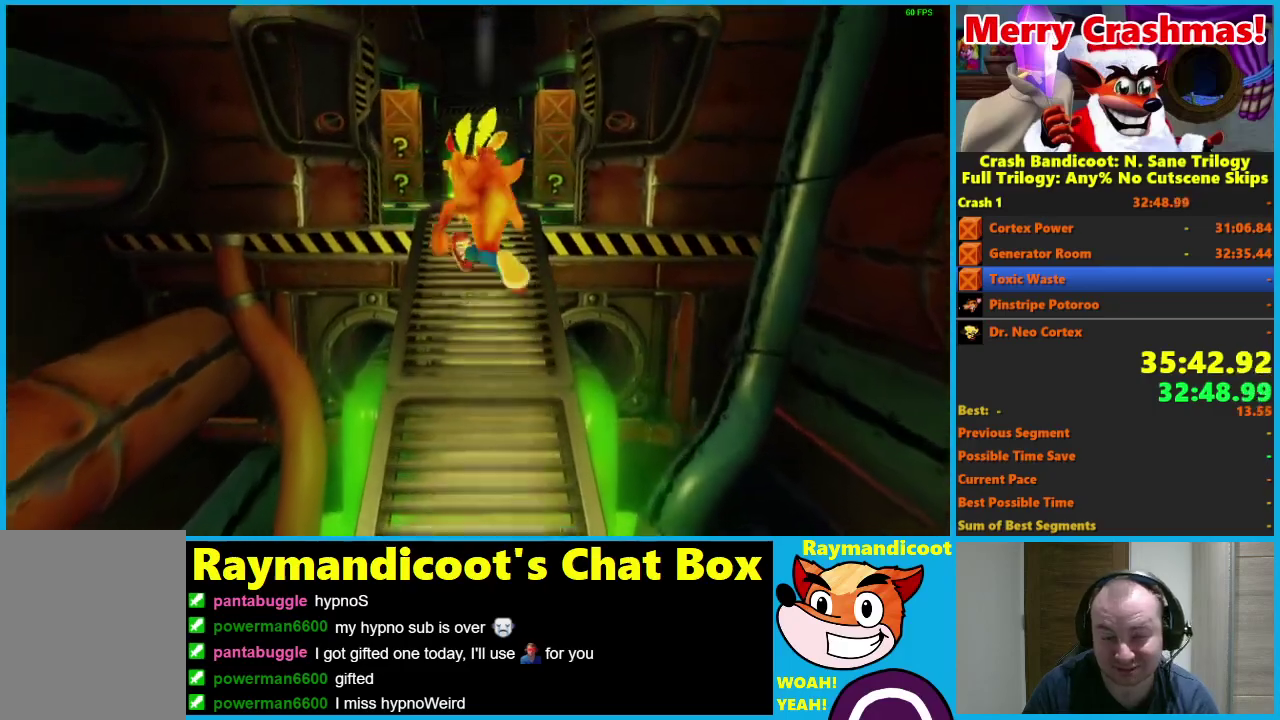
{"buttons": [], "left_stick": "up", "right_stick": "center", "events": []}
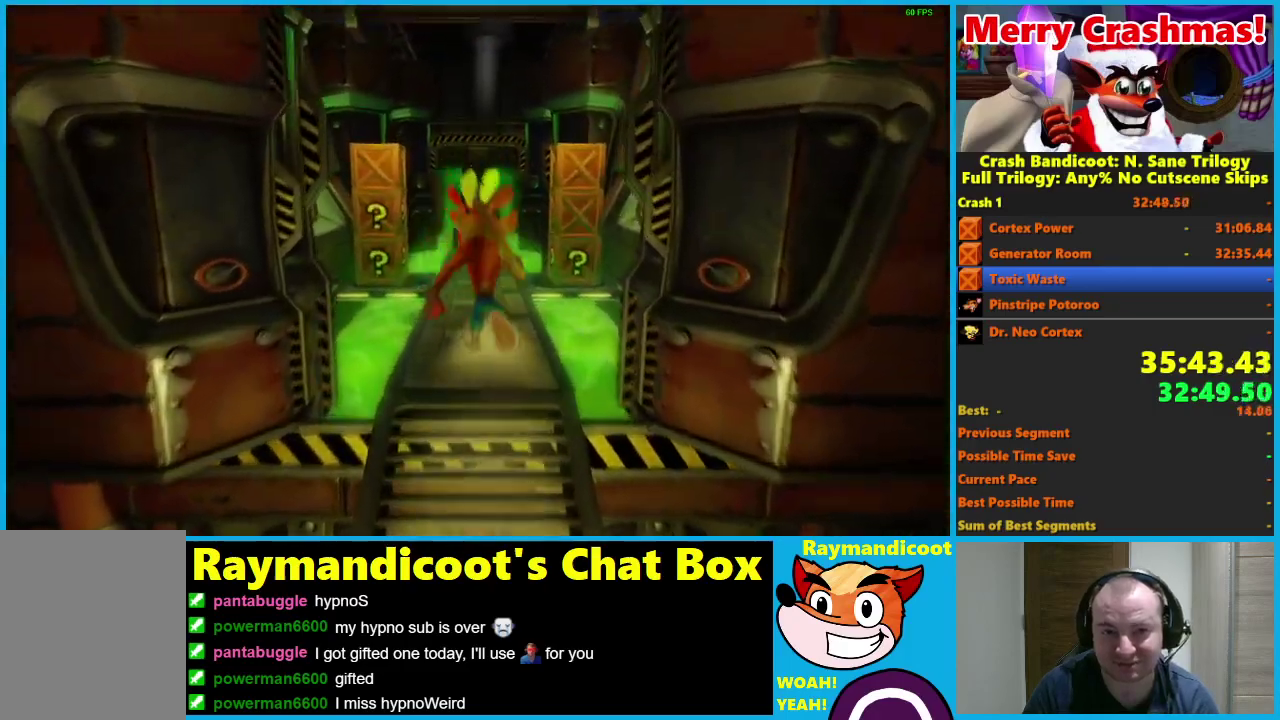
{"buttons": [], "left_stick": "up-right", "right_stick": "center", "events": [[417, "left_stick", "up-right"]]}
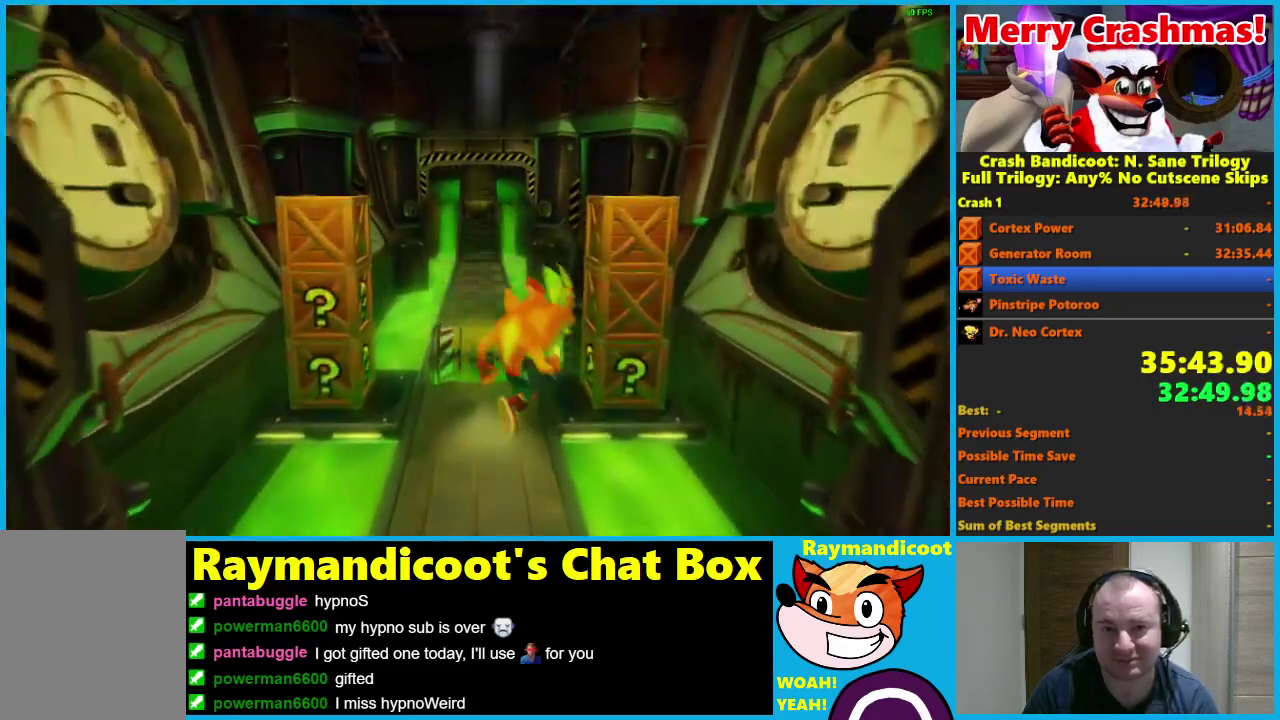
{"buttons": [], "left_stick": "up", "right_stick": "center", "events": [[117, "left_stick", "up"], [167, "left_stick", "up-left"], [367, "left_stick", "up"]]}
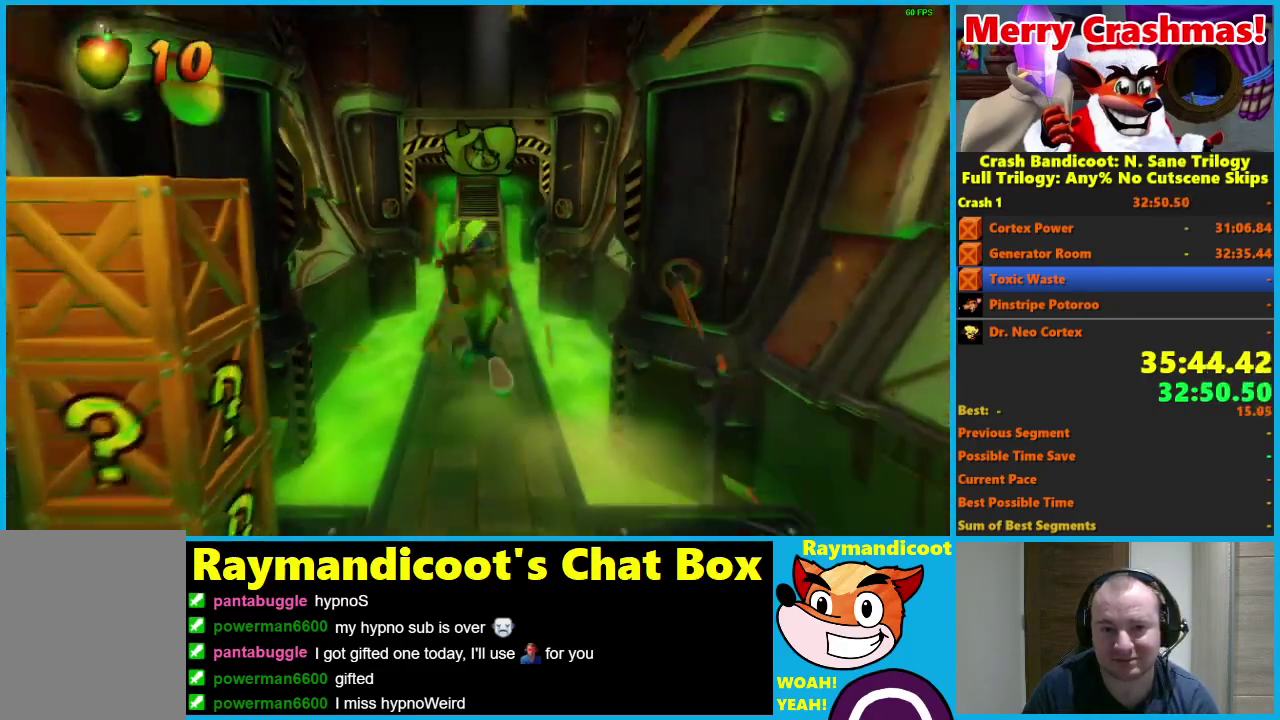
{"buttons": ["A"], "left_stick": "up", "right_stick": "center", "events": [[33, "X", "down"], [150, "X", "up"], [450, "A", "down"]]}
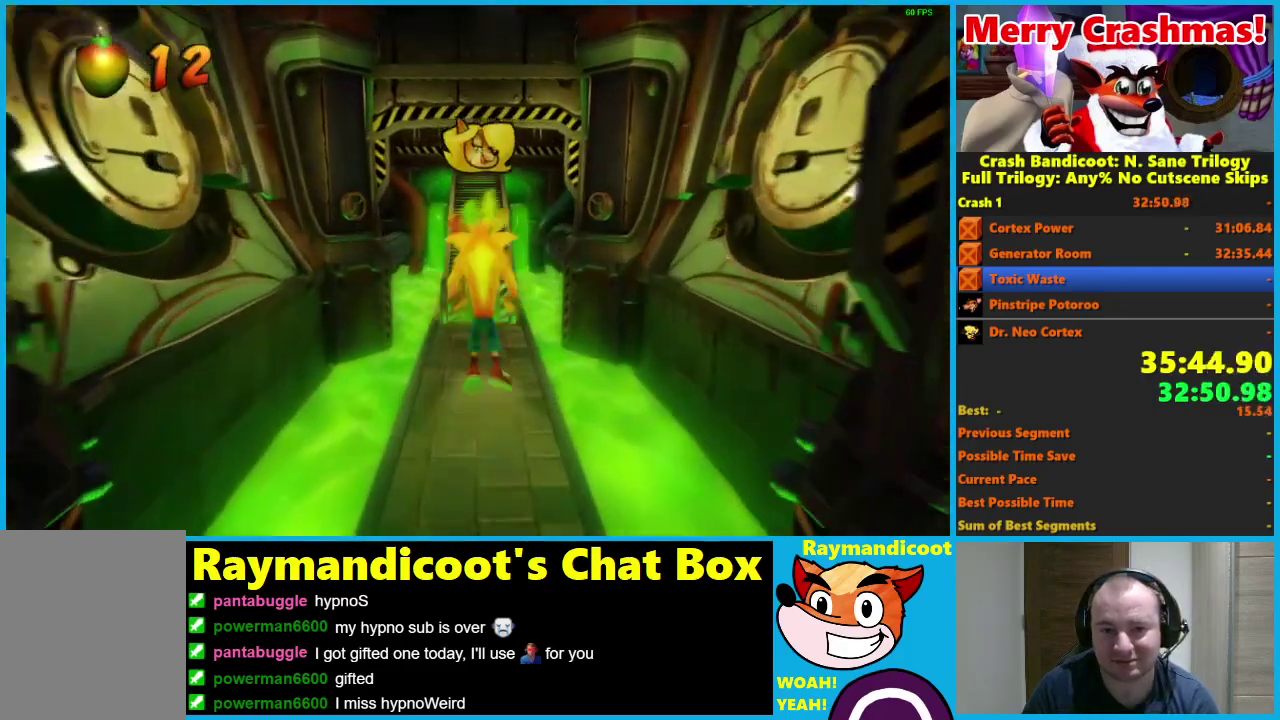
{"buttons": [], "left_stick": "up", "right_stick": "center", "events": [[33, "A", "up"], [133, "X", "down"], [183, "X", "up"], [267, "X", "down"], [400, "X", "up"]]}
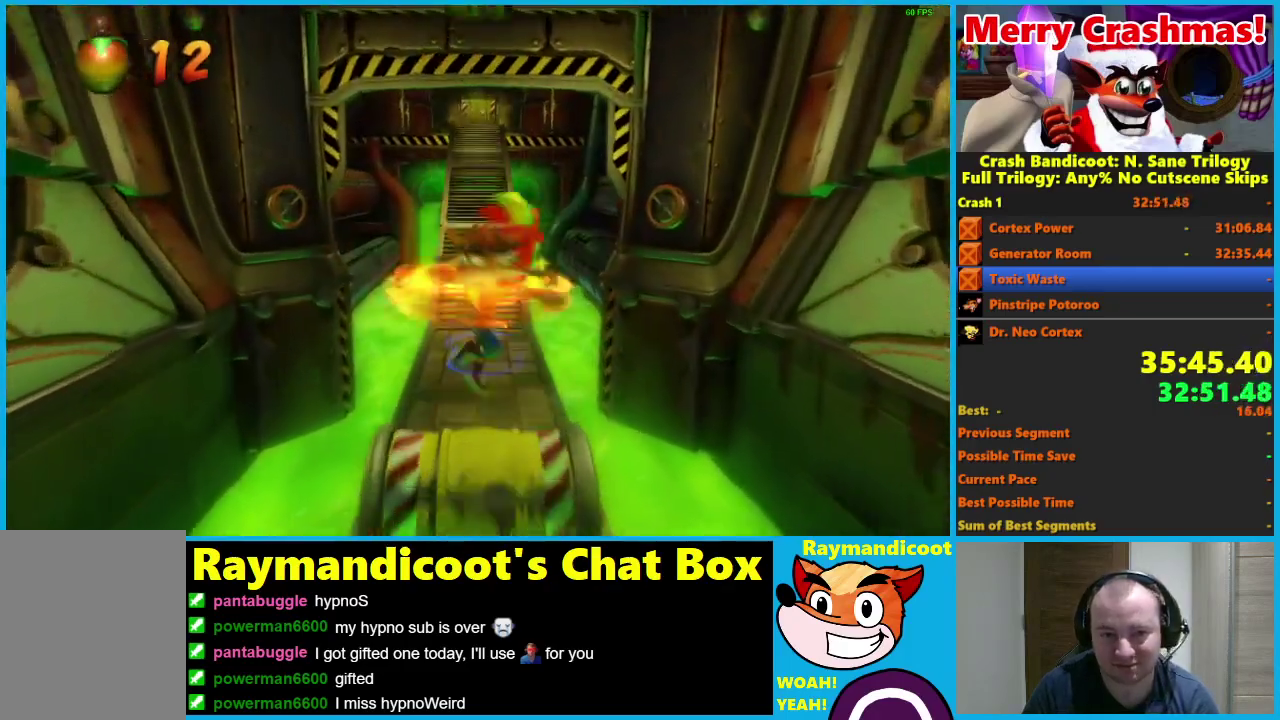
{"buttons": [], "left_stick": "up", "right_stick": "center", "events": []}
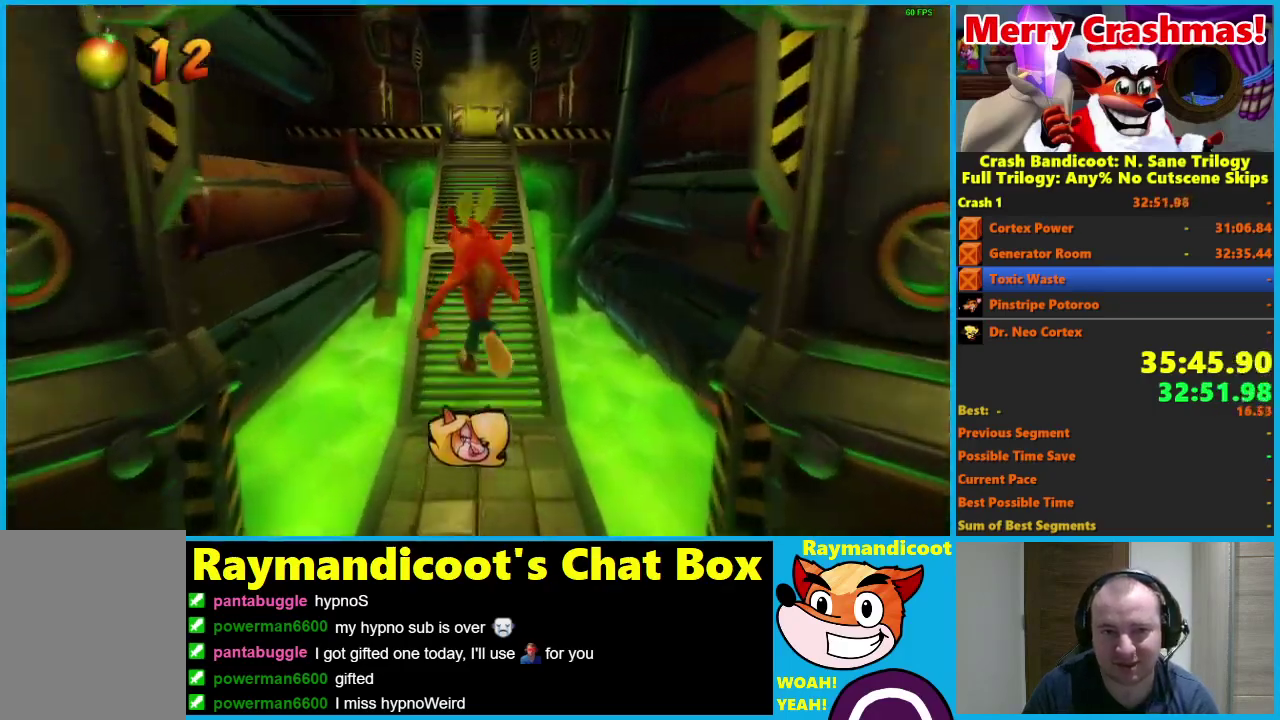
{"buttons": [], "left_stick": "up", "right_stick": "center", "events": [[217, "A", "down"], [267, "X", "down"], [383, "A", "up"], [400, "X", "up"]]}
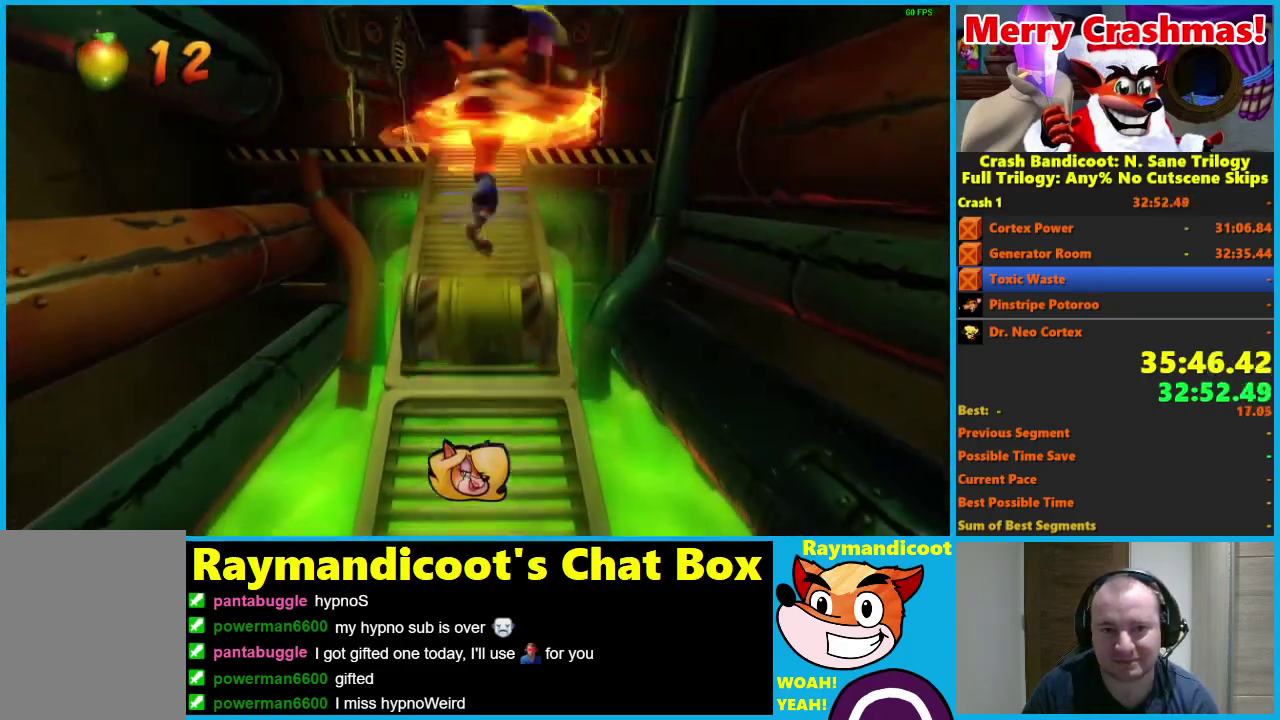
{"buttons": [], "left_stick": "up", "right_stick": "center", "events": [[233, "X", "down"], [283, "X", "up"], [350, "X", "down"], [467, "X", "up"]]}
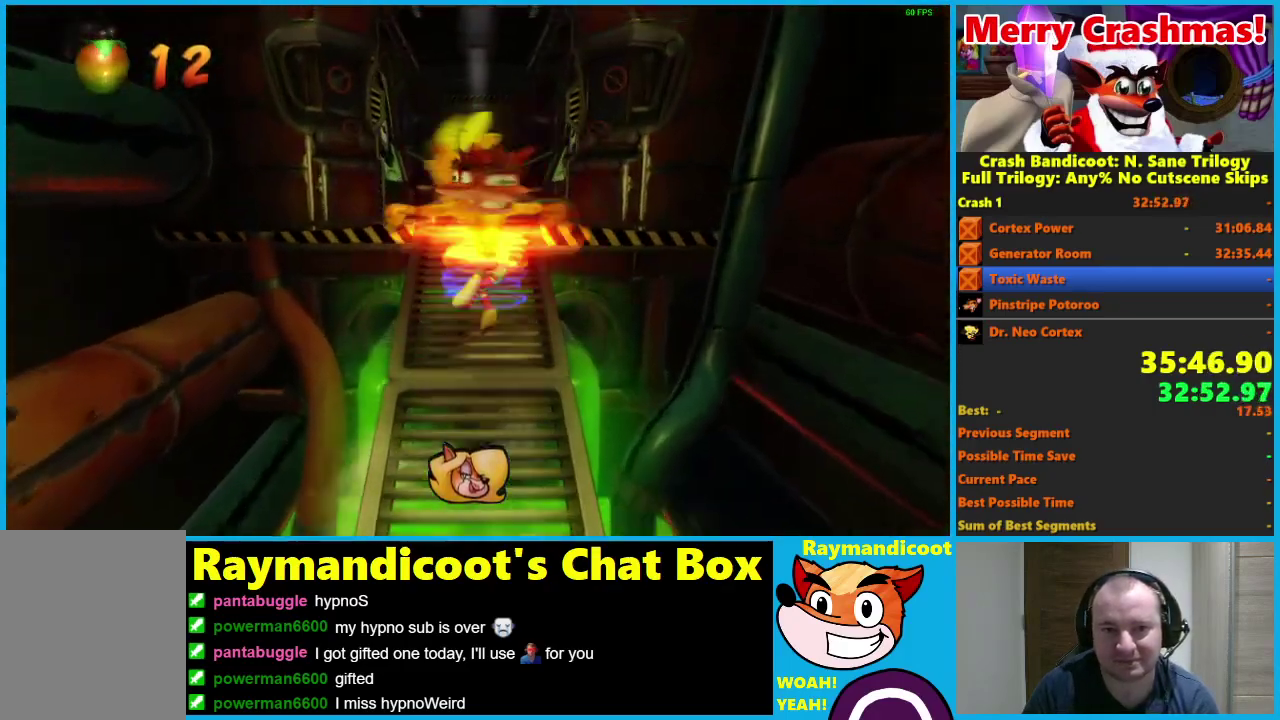
{"buttons": ["X"], "left_stick": "up", "right_stick": "center", "events": [[367, "A", "down"], [417, "X", "down"], [500, "A", "up"]]}
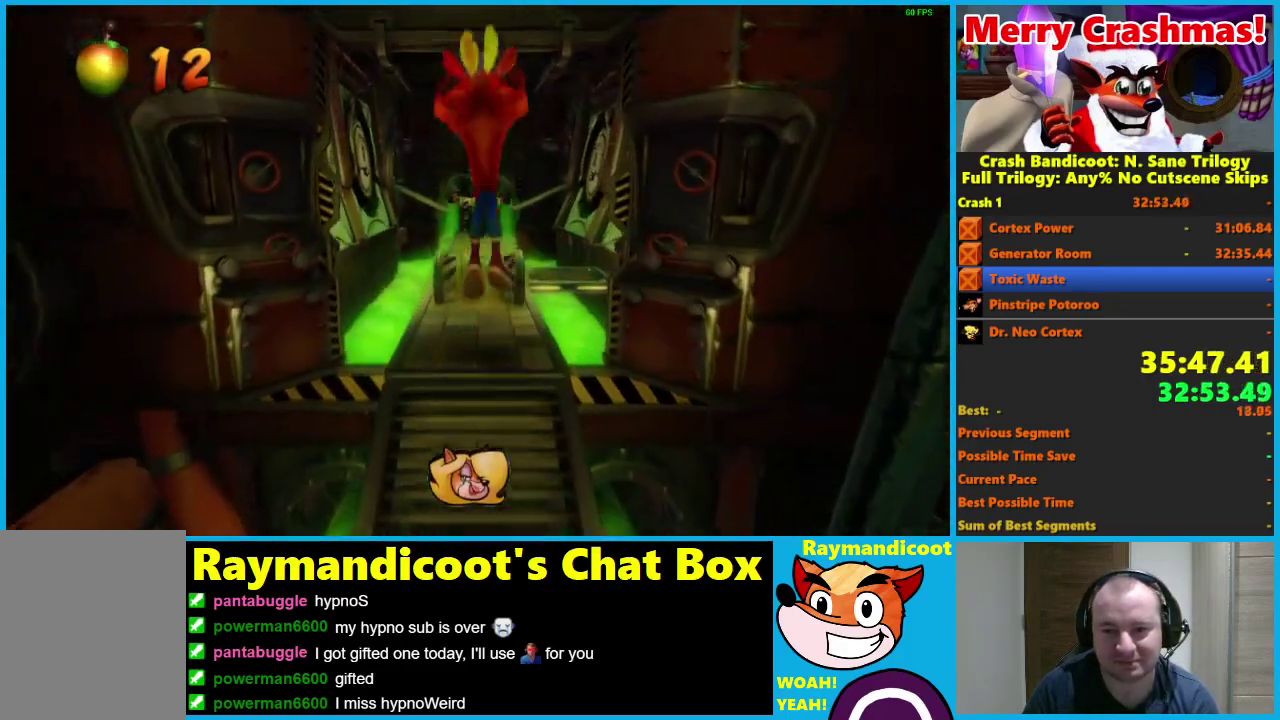
{"buttons": [], "left_stick": "up", "right_stick": "center", "events": [[17, "X", "up"], [100, "X", "down"], [217, "X", "up"], [283, "X", "down"], [367, "X", "up"]]}
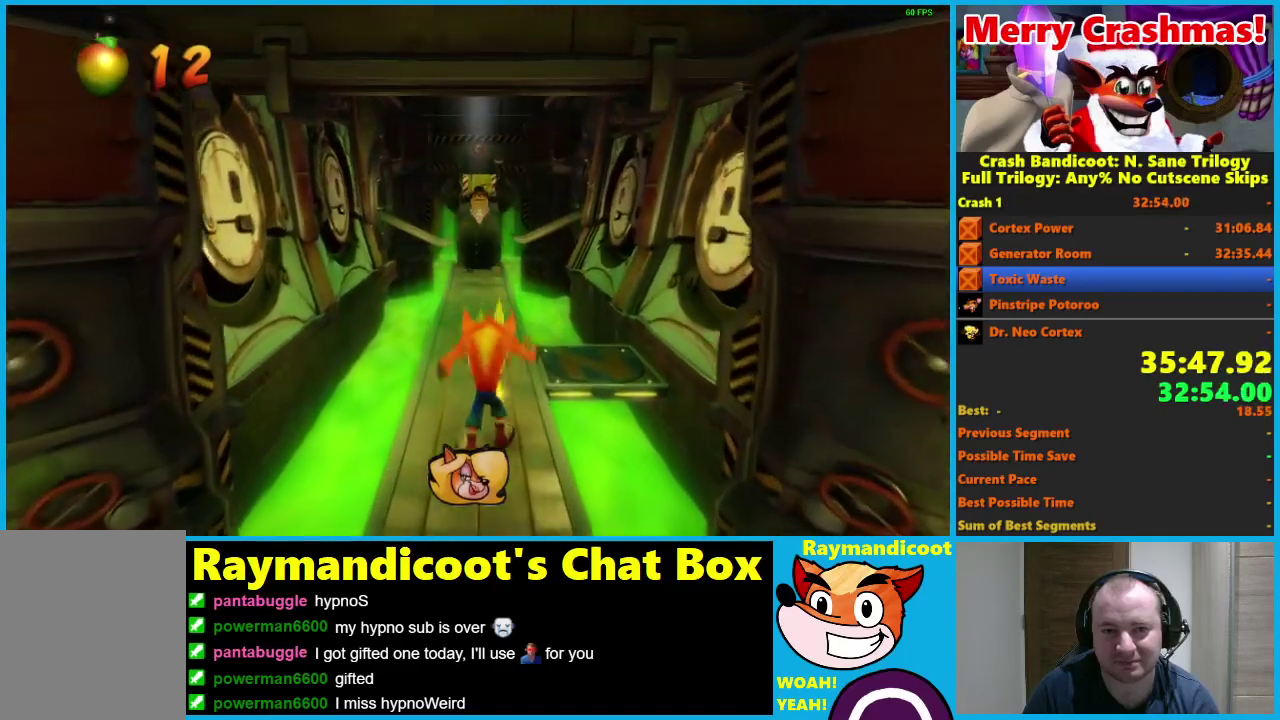
{"buttons": [], "left_stick": "up", "right_stick": "center", "events": []}